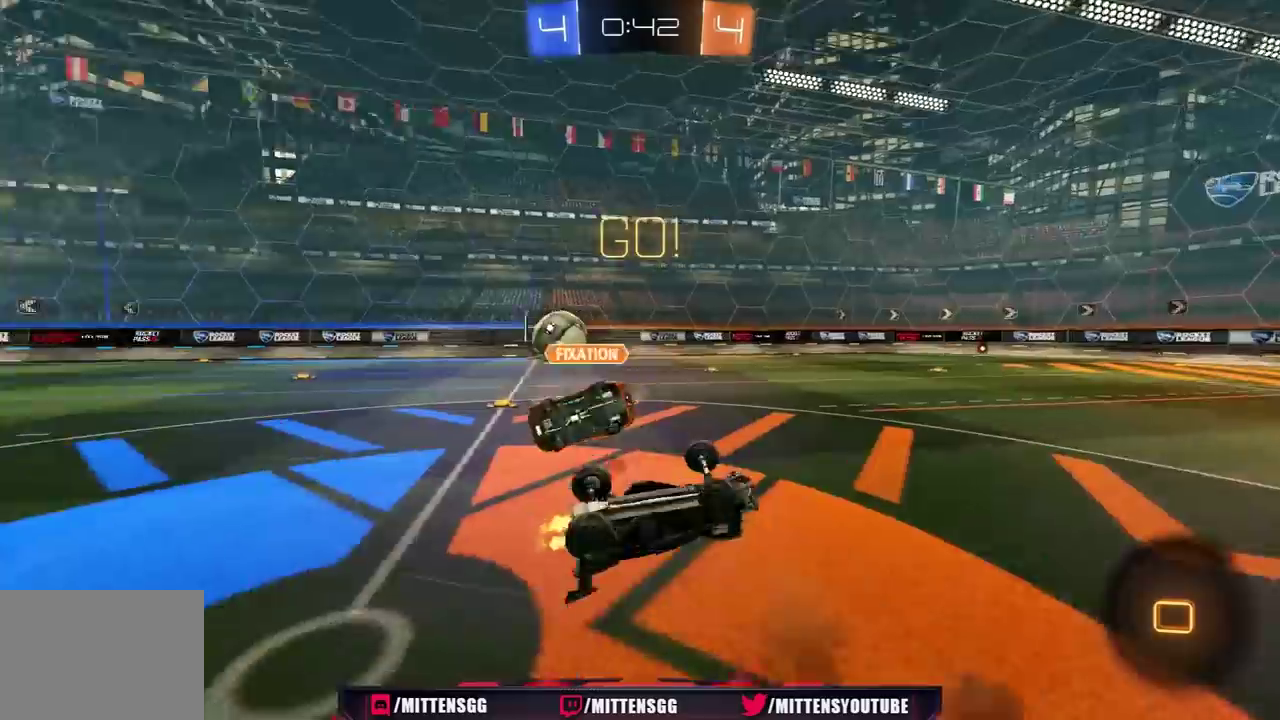
Gameplay with a controller (Xbox layout); each line is a JSON object with the inputs held at the frame after it. "events" lists button and stick changes between this image and that frame as [ms after this image, input, new state], when the widget could be followed in between. Not read: L2.
{"buttons": ["R2"], "left_stick": "right", "right_stick": "center", "events": [[150, "left_stick", "up-left"], [233, "R2", "up"], [283, "L1", "up"], [283, "left_stick", "up"], [333, "left_stick", "up-right"], [367, "R2", "down"], [450, "left_stick", "right"]]}
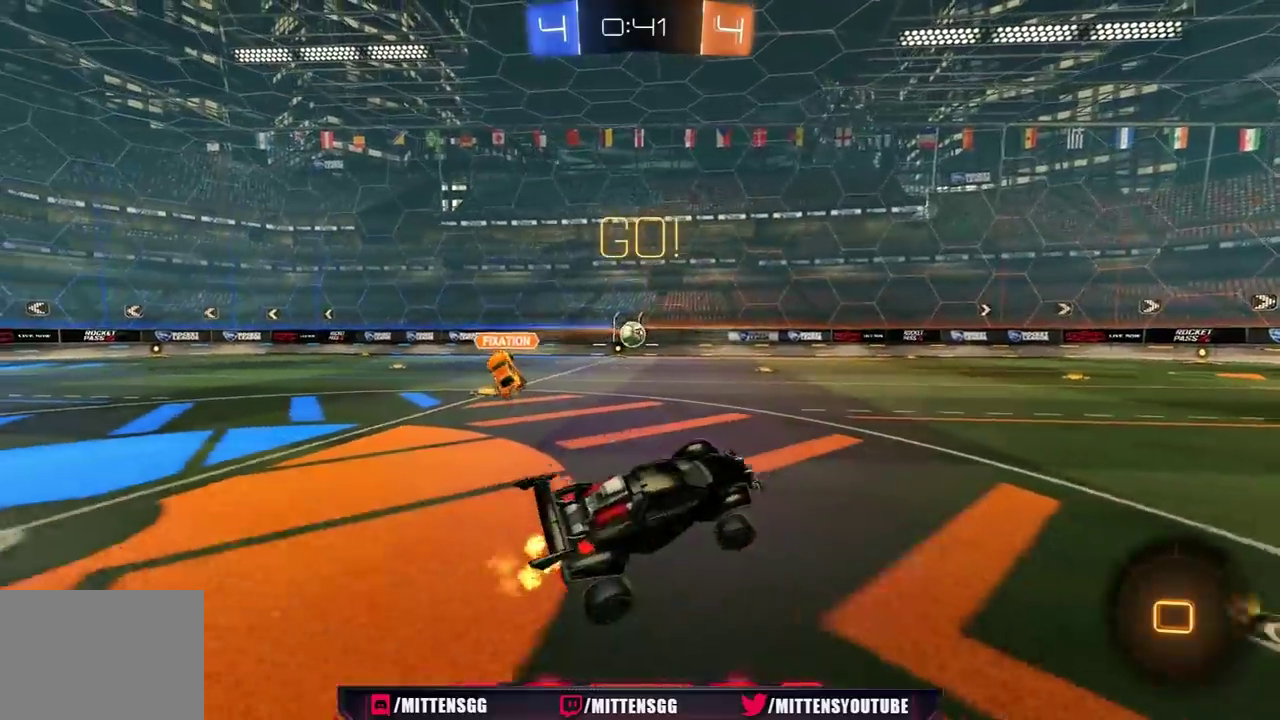
{"buttons": ["R2"], "left_stick": "left", "right_stick": "center", "events": [[183, "left_stick", "center"], [267, "L1", "down"], [283, "left_stick", "up-left"], [400, "L1", "up"], [483, "left_stick", "left"]]}
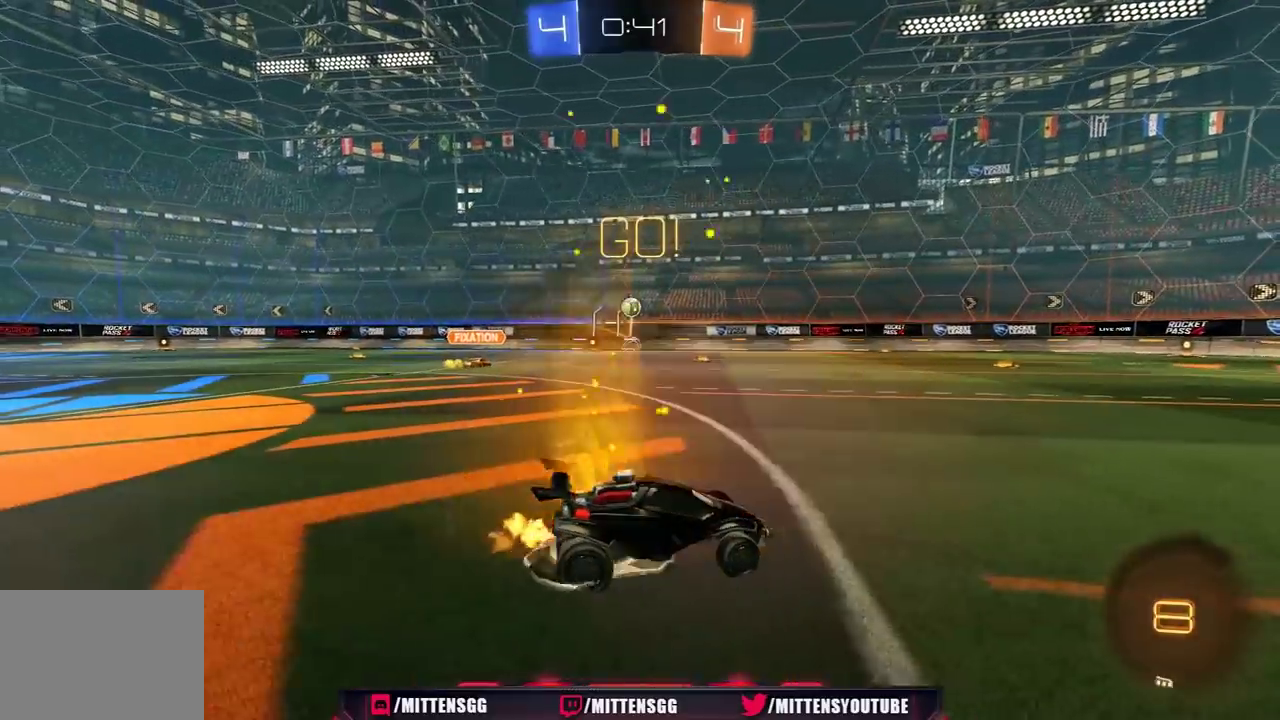
{"buttons": ["R2"], "left_stick": "left", "right_stick": "center", "events": []}
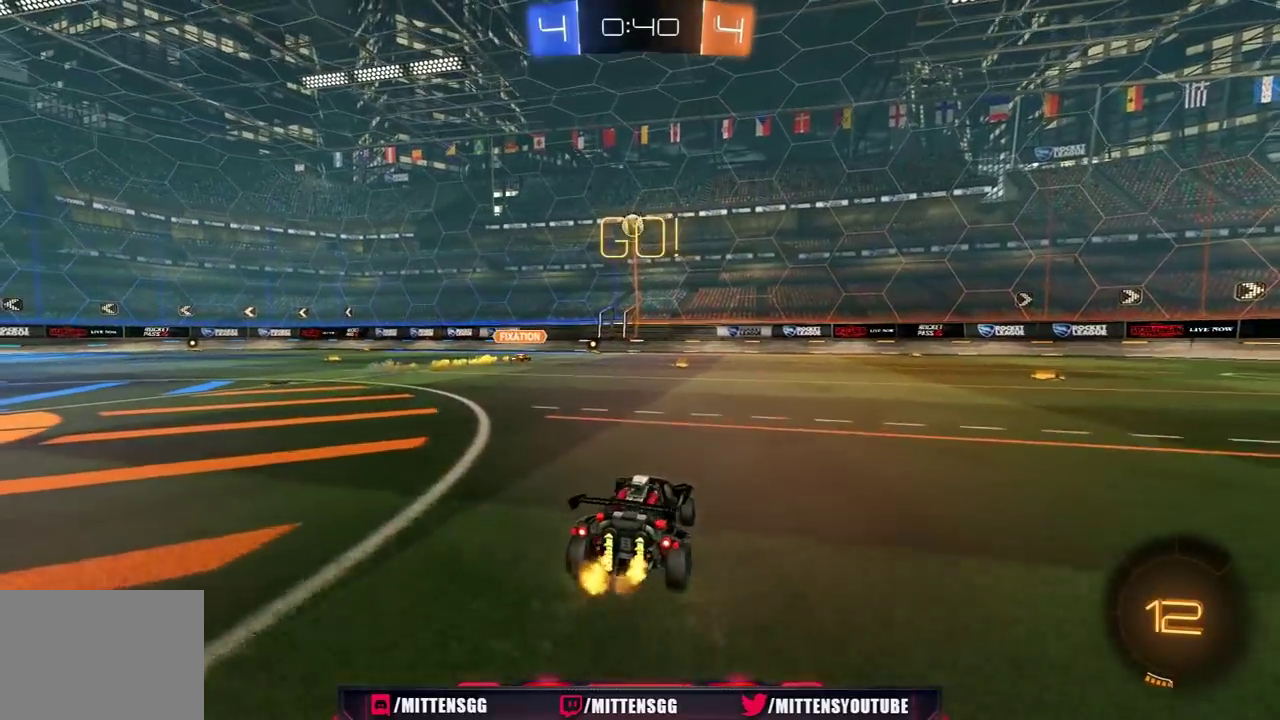
{"buttons": ["R2"], "left_stick": "left", "right_stick": "center", "events": []}
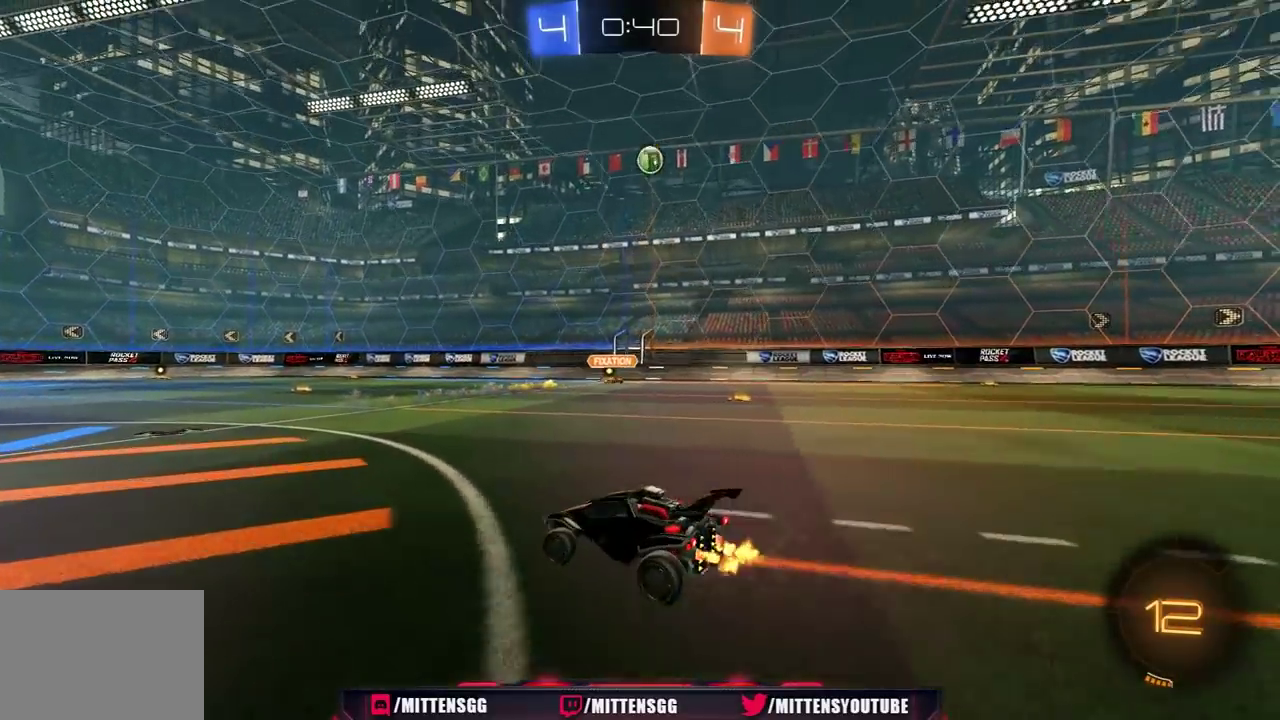
{"buttons": ["R2"], "left_stick": "center", "right_stick": "center", "events": [[17, "left_stick", "center"], [350, "left_stick", "left"], [433, "left_stick", "center"]]}
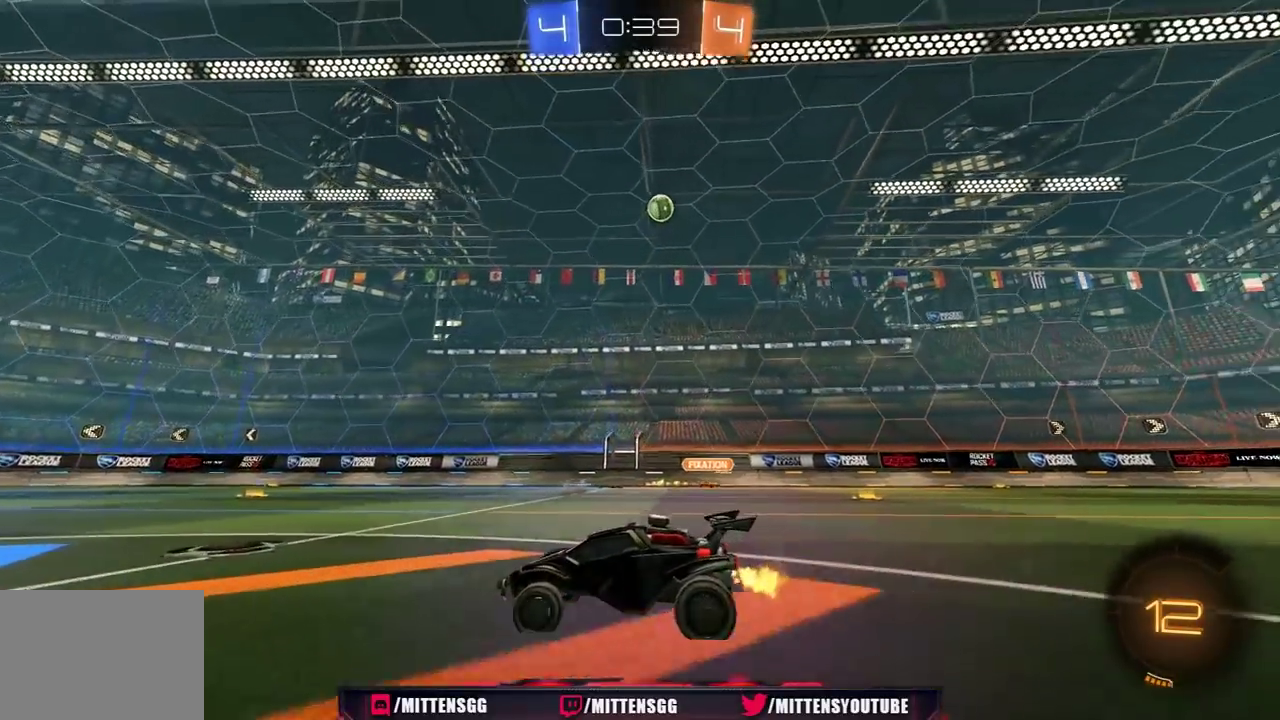
{"buttons": ["R2"], "left_stick": "right", "right_stick": "center", "events": [[33, "left_stick", "right"], [100, "L1", "down"], [250, "L1", "up"]]}
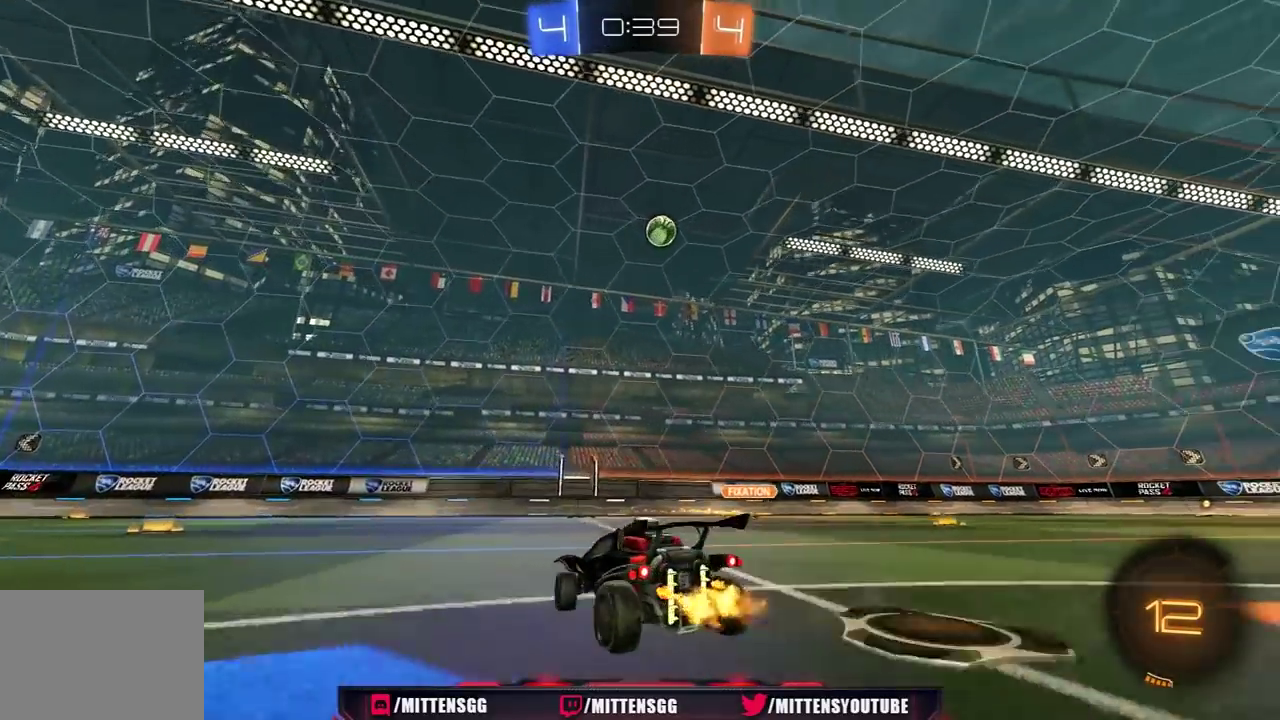
{"buttons": ["R2"], "left_stick": "center", "right_stick": "center", "events": [[50, "left_stick", "left"], [167, "left_stick", "center"], [383, "left_stick", "left"], [467, "left_stick", "center"]]}
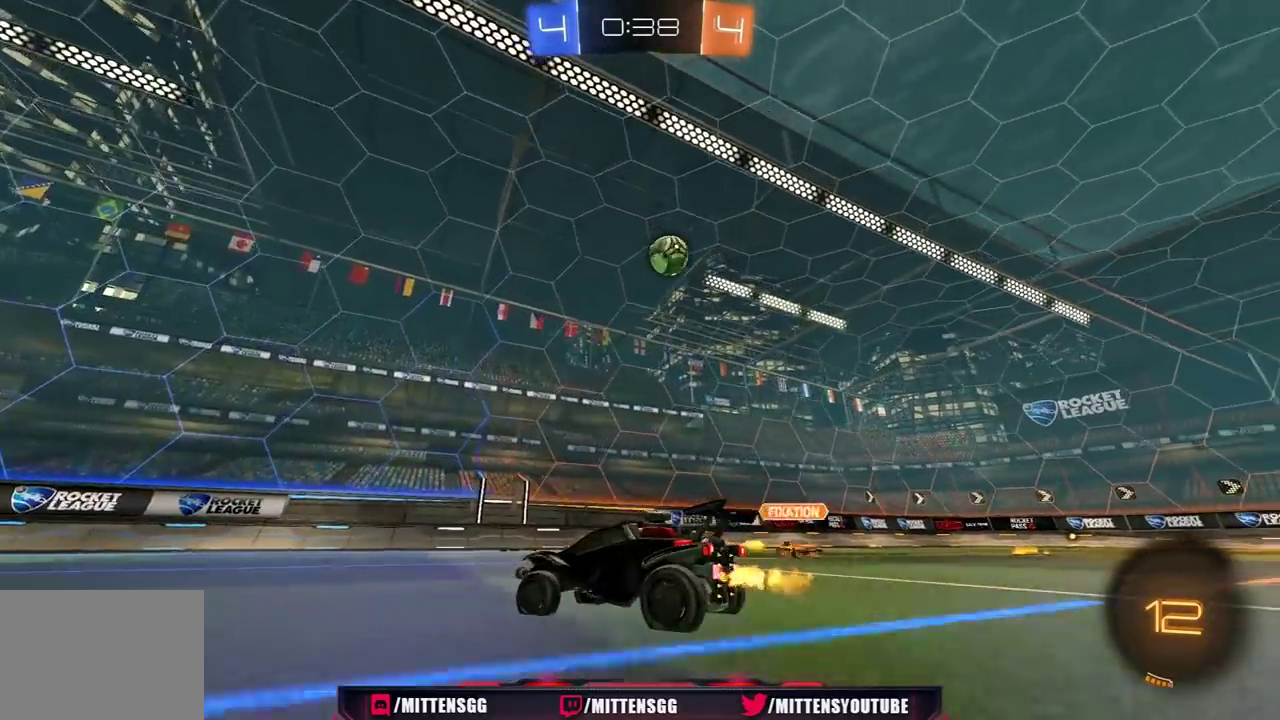
{"buttons": ["L1", "R2"], "left_stick": "right", "right_stick": "center", "events": [[67, "left_stick", "left"], [150, "left_stick", "center"], [233, "left_stick", "left"], [350, "left_stick", "right"], [433, "L1", "down"]]}
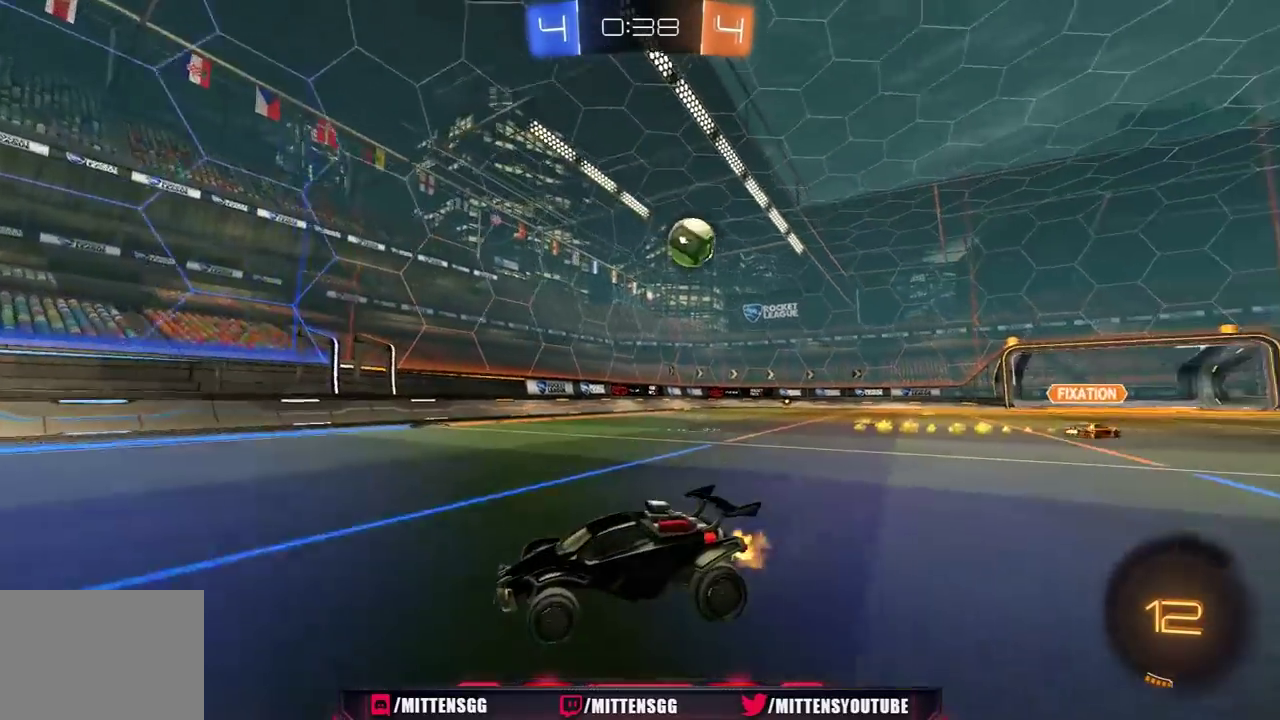
{"buttons": ["R2"], "left_stick": "right", "right_stick": "center", "events": [[150, "L1", "up"]]}
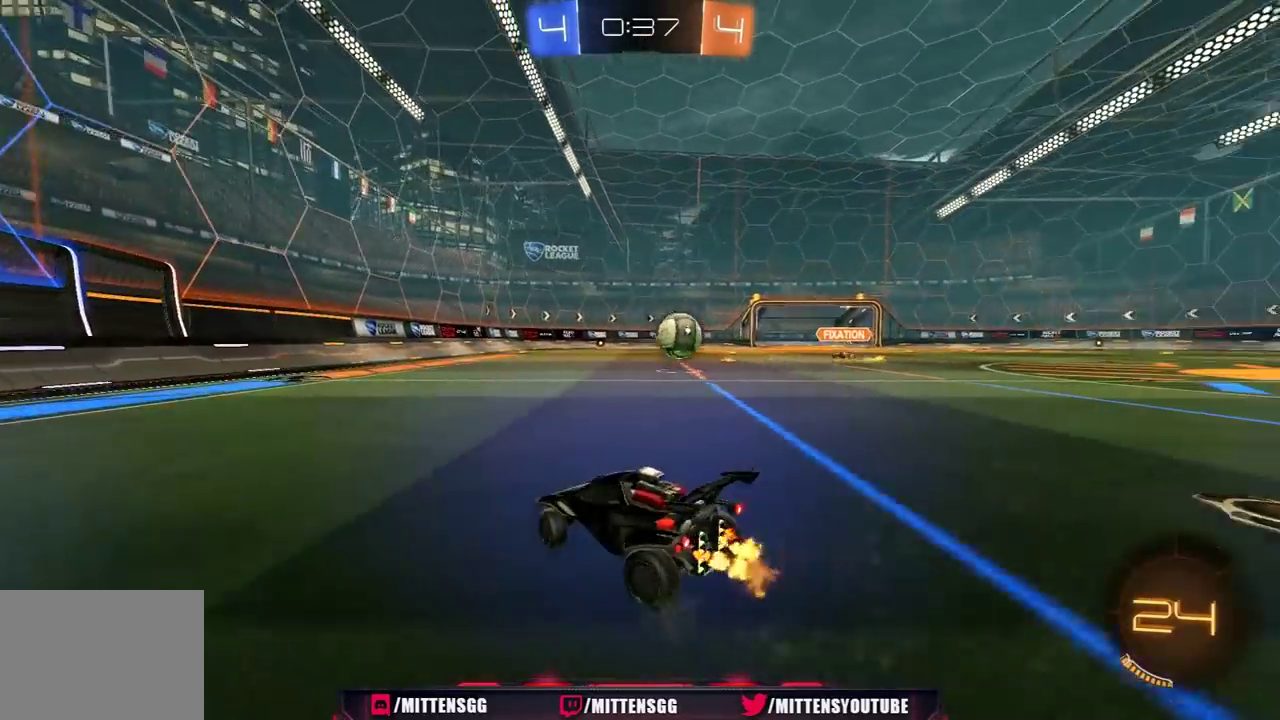
{"buttons": ["R2"], "left_stick": "center", "right_stick": "center", "events": [[33, "L1", "down"], [117, "L1", "up"], [400, "left_stick", "center"]]}
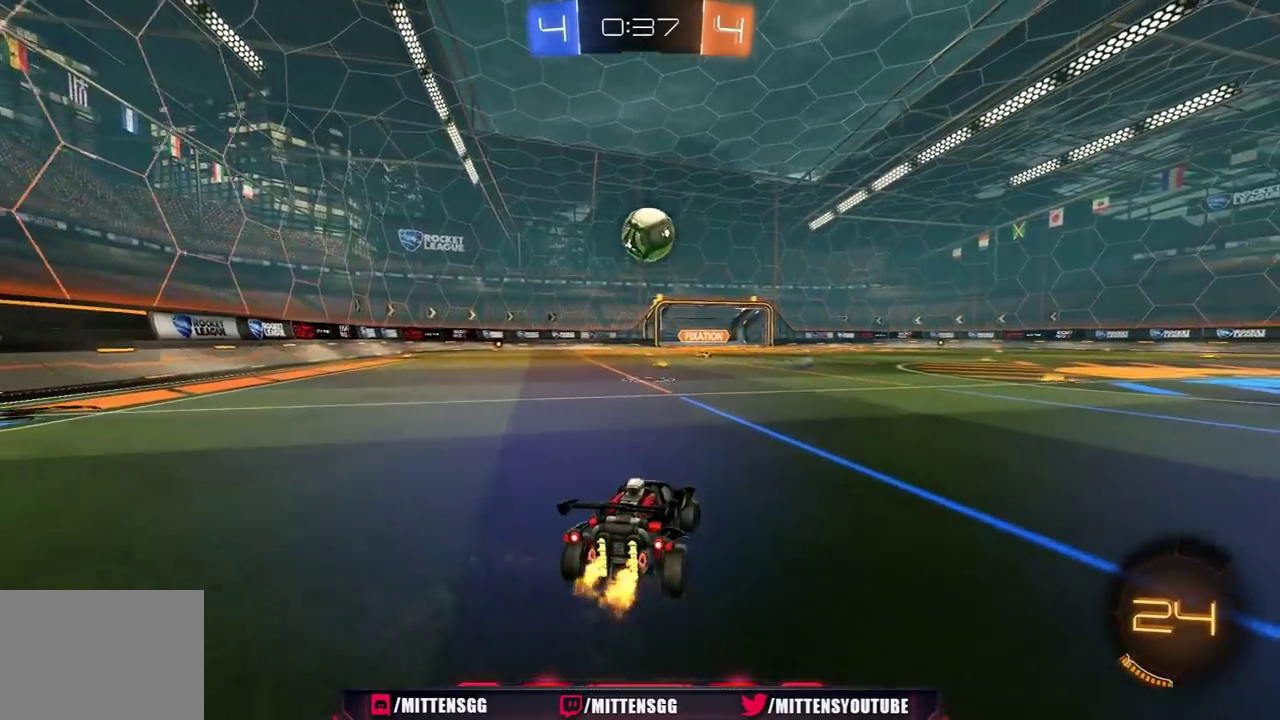
{"buttons": [], "left_stick": "center", "right_stick": "center", "events": [[67, "R2", "up"], [217, "R2", "down"], [333, "R2", "up"]]}
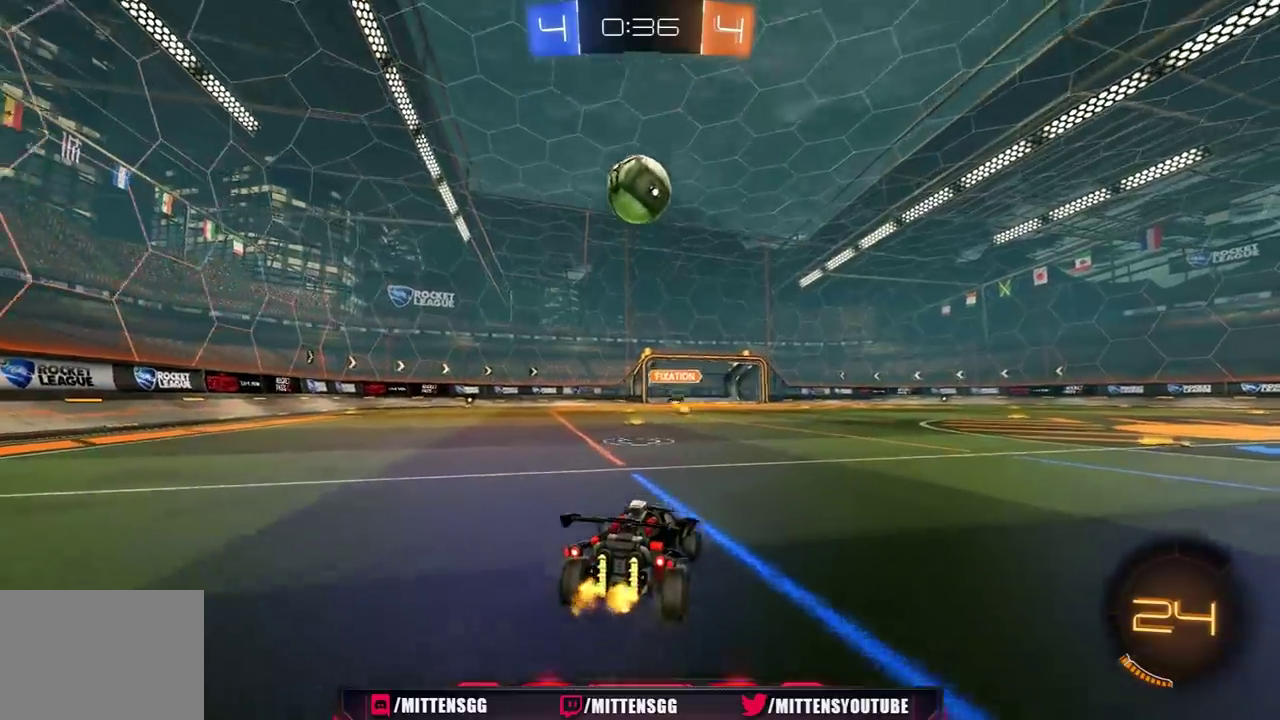
{"buttons": ["R2"], "left_stick": "right", "right_stick": "center", "events": [[50, "R2", "down"], [50, "left_stick", "right"], [100, "L1", "down"], [217, "L1", "up"]]}
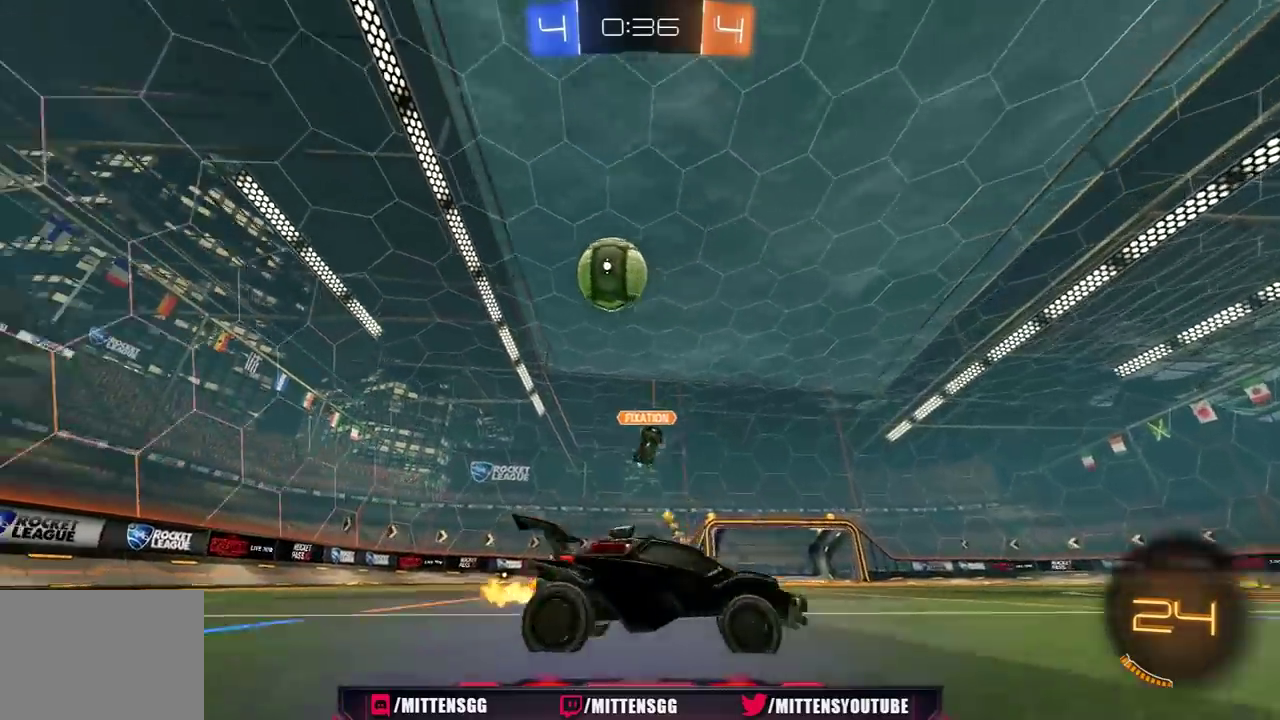
{"buttons": ["R1", "R2"], "left_stick": "center", "right_stick": "center", "events": [[300, "left_stick", "center"], [400, "left_stick", "right"], [433, "R1", "down"], [483, "left_stick", "center"]]}
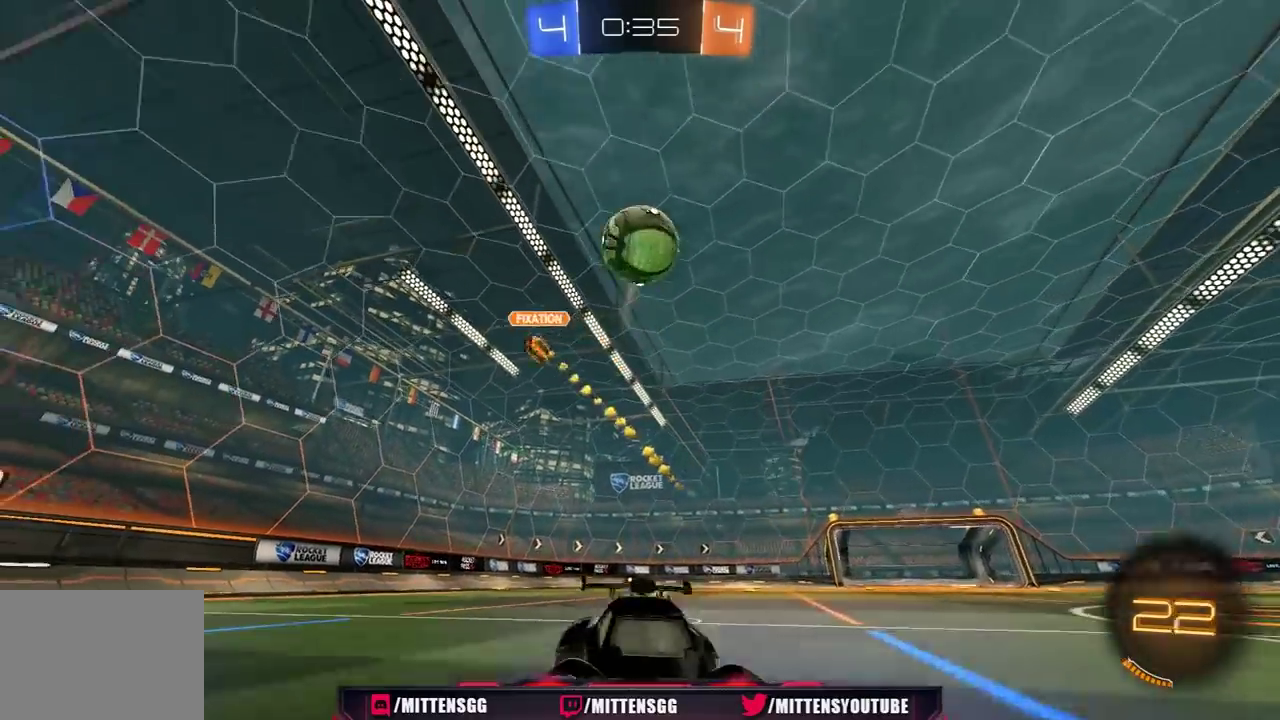
{"buttons": ["R2"], "left_stick": "center", "right_stick": "center", "events": [[167, "left_stick", "left"], [250, "left_stick", "center"], [500, "R1", "up"]]}
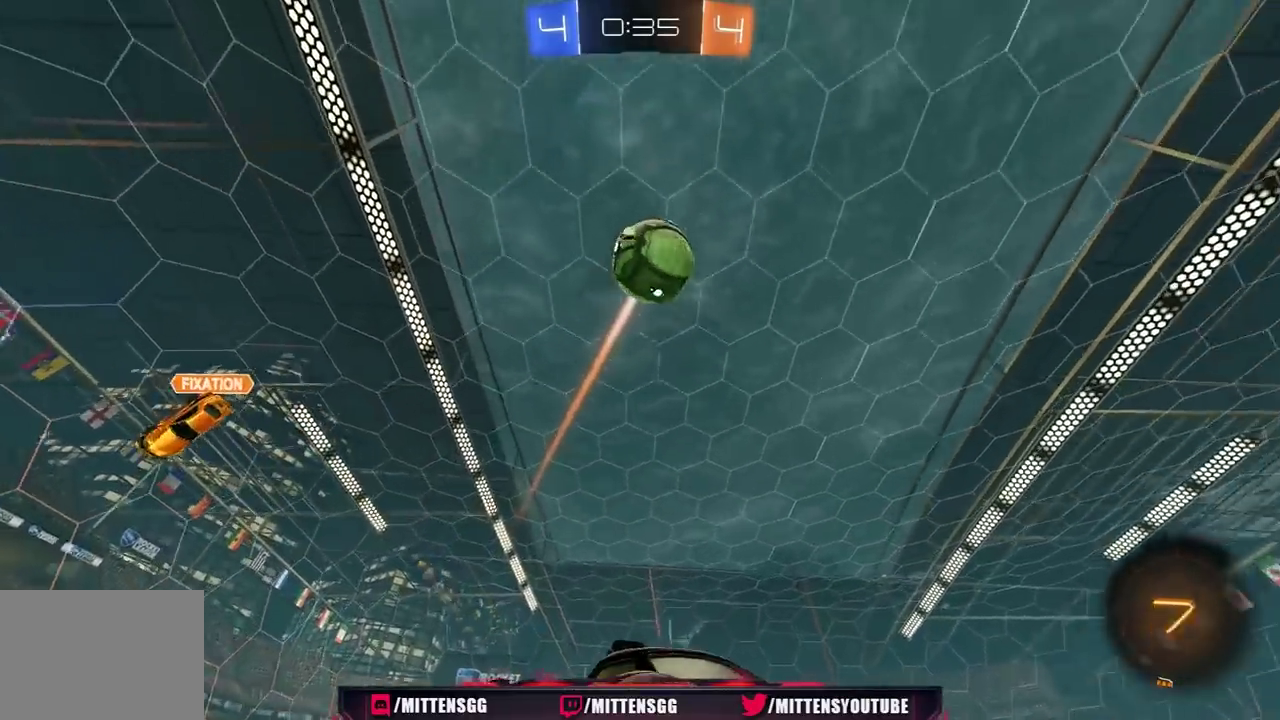
{"buttons": ["R2"], "left_stick": "center", "right_stick": "center", "events": [[67, "R1", "down"], [200, "R1", "up"]]}
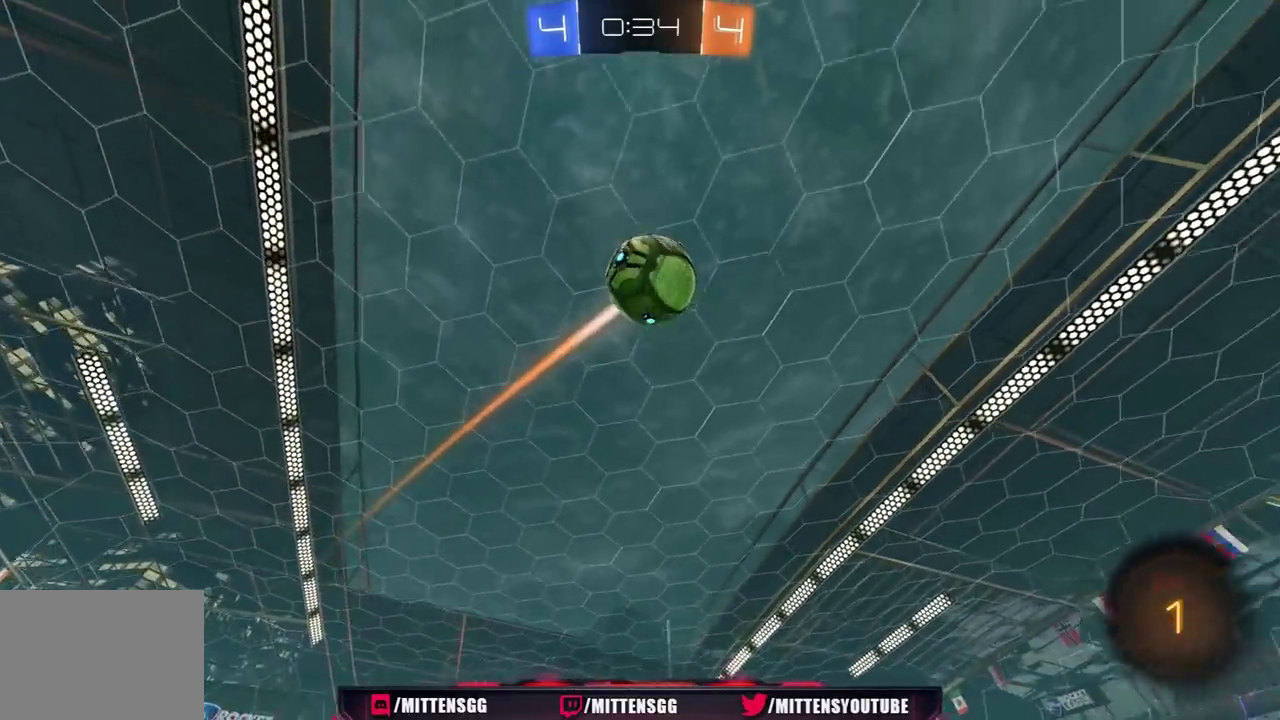
{"buttons": ["R2"], "left_stick": "center", "right_stick": "center", "events": []}
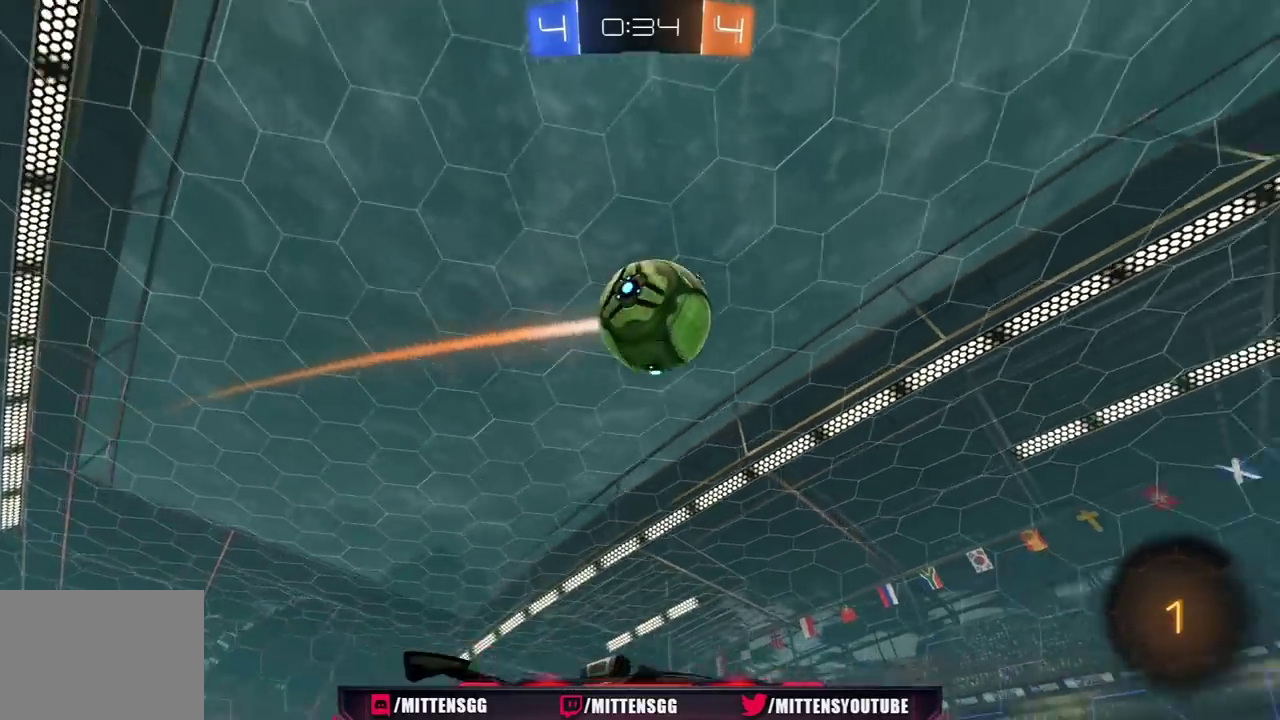
{"buttons": ["A", "L1", "R1", "R2", "L3"], "left_stick": "left", "right_stick": "center", "events": [[117, "left_stick", "left"], [400, "A", "down"], [450, "L3", "down"], [467, "A", "up"], [467, "L1", "down"], [483, "A", "down"], [483, "R1", "down"]]}
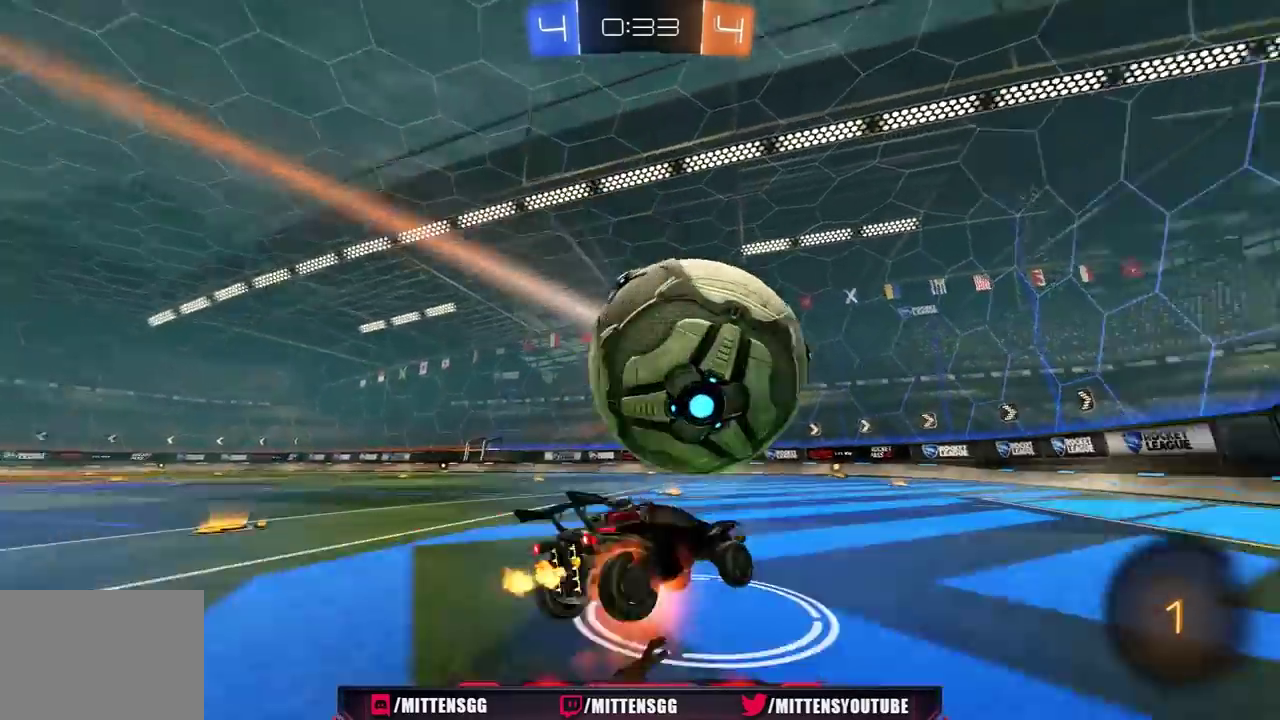
{"buttons": ["L1", "R2"], "left_stick": "left", "right_stick": "center", "events": [[33, "X", "down"], [50, "B", "down"], [50, "Y", "down"], [67, "A", "up"], [83, "X", "up"], [100, "B", "up"], [183, "R1", "up"], [233, "L3", "up"], [233, "Y", "up"], [317, "Y", "down"], [400, "Y", "up"]]}
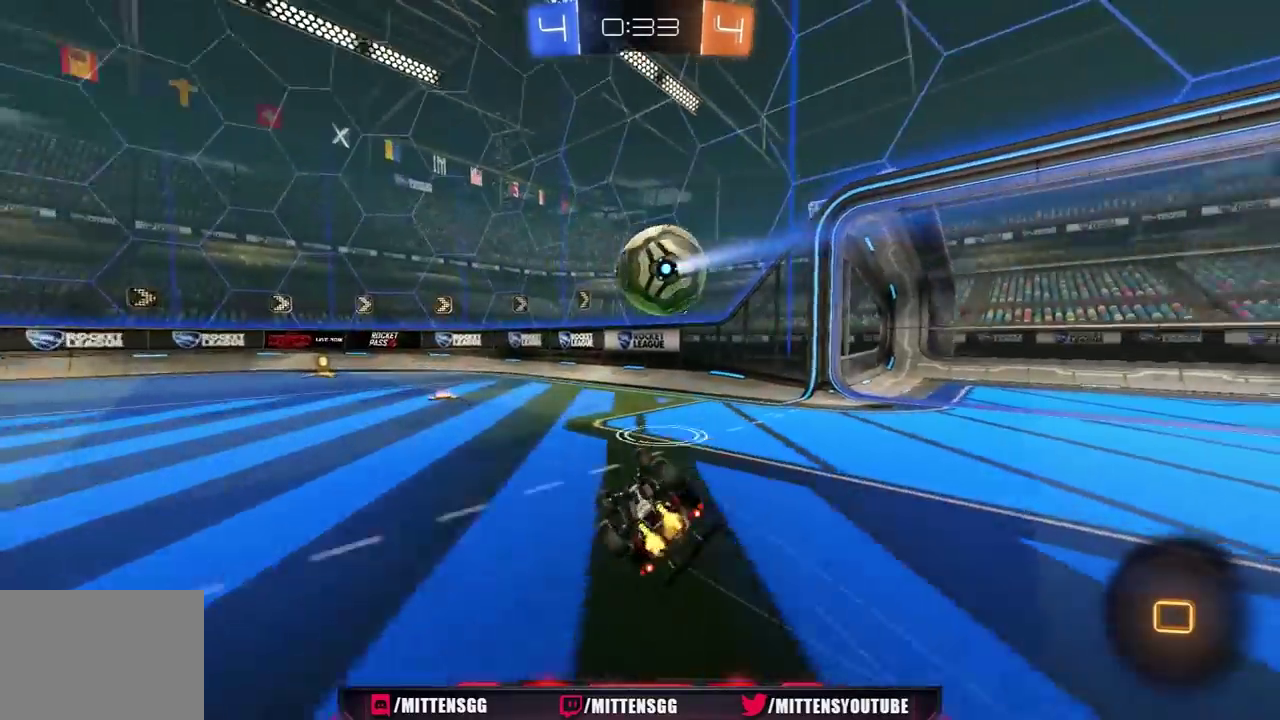
{"buttons": ["R1", "R2"], "left_stick": "center", "right_stick": "center", "events": [[33, "R2", "up"], [133, "R2", "down"], [217, "L1", "up"], [267, "left_stick", "up-left"], [350, "left_stick", "left"], [467, "R1", "down"], [500, "left_stick", "center"]]}
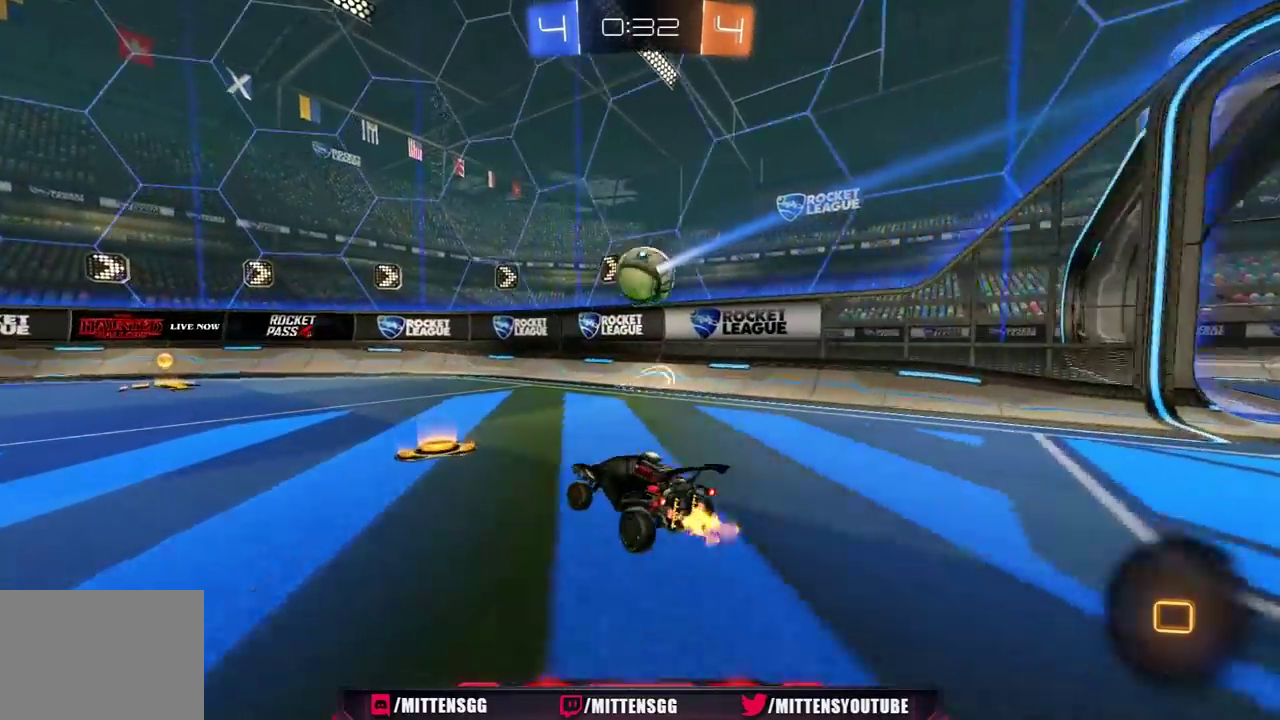
{"buttons": ["R1", "R2"], "left_stick": "center", "right_stick": "center", "events": [[67, "R1", "up"], [150, "R1", "down"], [217, "left_stick", "left"], [233, "R1", "up"], [383, "left_stick", "center"], [467, "R1", "down"]]}
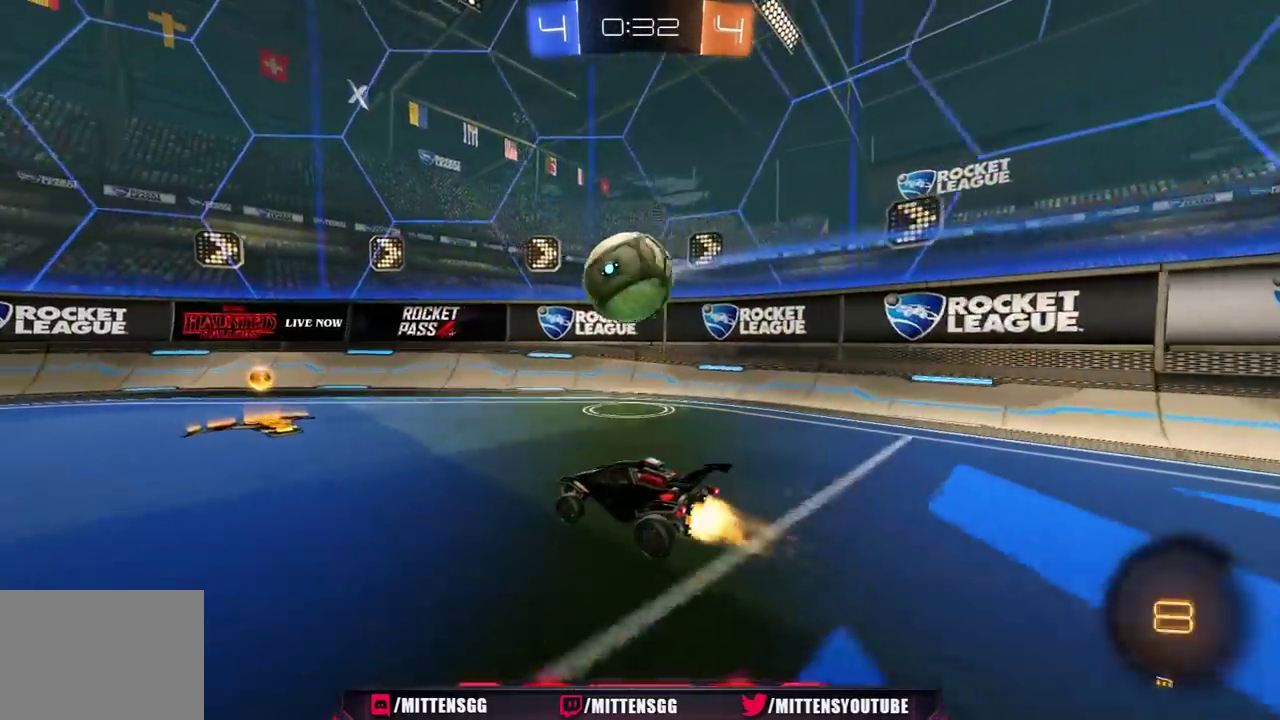
{"buttons": ["Y", "R1", "R2"], "left_stick": "center", "right_stick": "center", "events": [[150, "left_stick", "right"], [233, "R1", "up"], [283, "A", "down"], [317, "L1", "down"], [317, "left_stick", "left"], [400, "A", "up"], [433, "R1", "down"], [467, "L1", "up"], [467, "Y", "down"], [483, "left_stick", "center"]]}
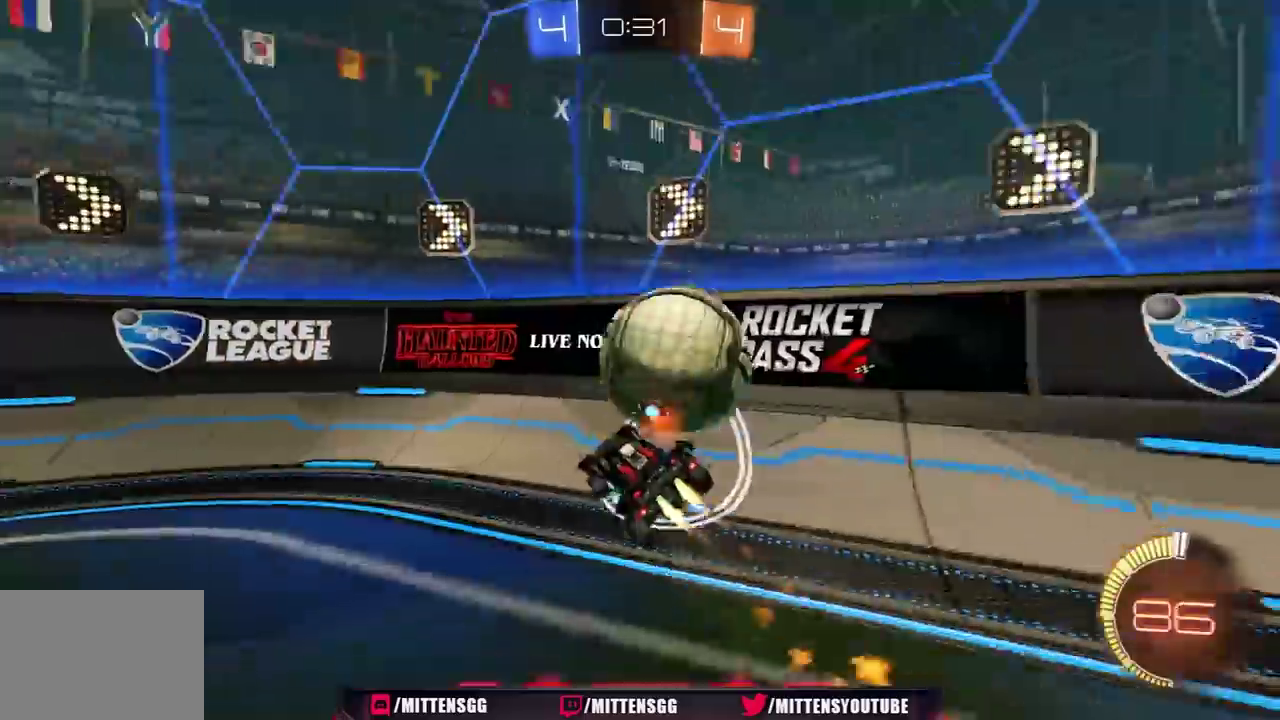
{"buttons": ["R2"], "left_stick": "right", "right_stick": "center", "events": [[50, "R1", "up"], [150, "Y", "up"], [200, "left_stick", "right"]]}
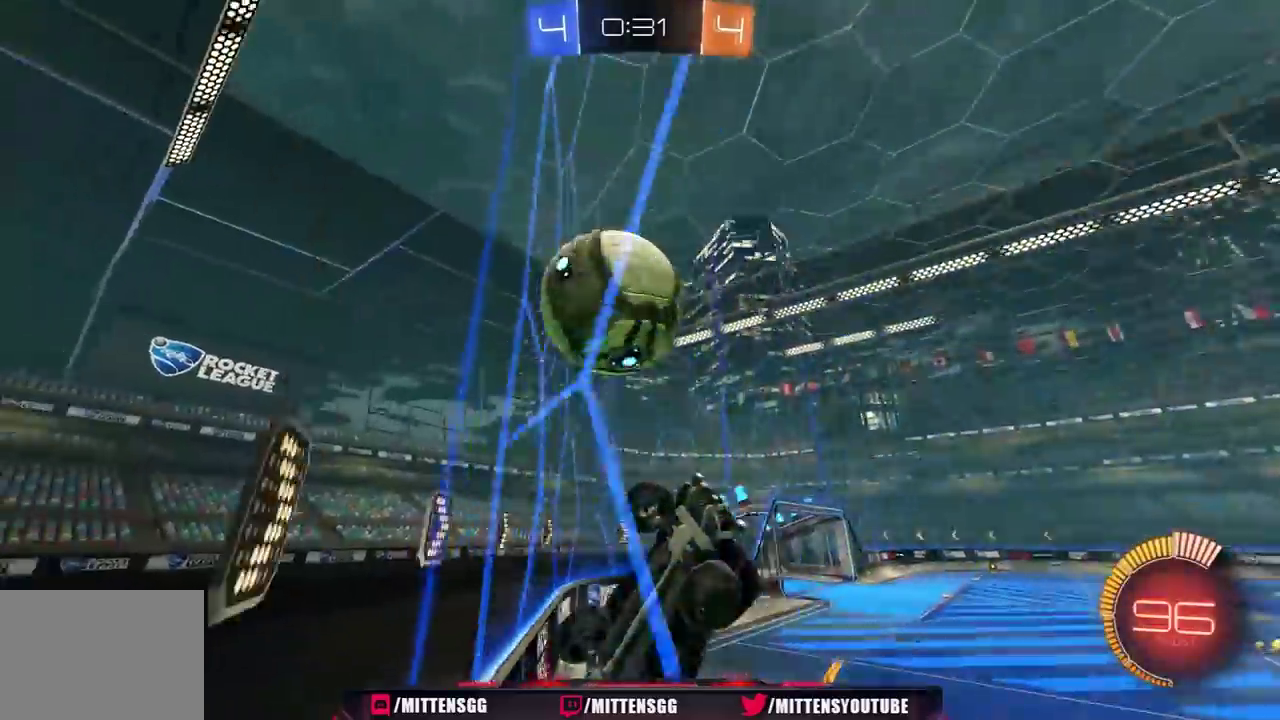
{"buttons": ["R2"], "left_stick": "center", "right_stick": "center", "events": [[117, "R2", "up"], [283, "R2", "down"], [483, "left_stick", "center"]]}
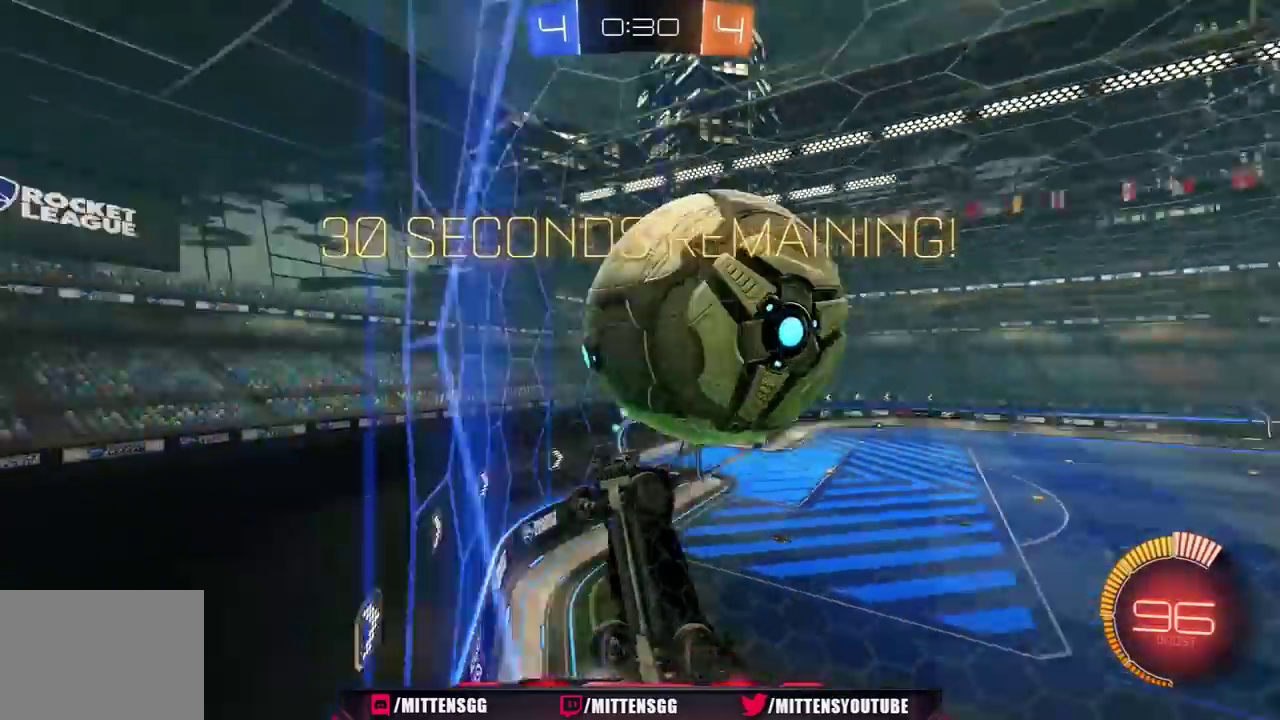
{"buttons": ["R2"], "left_stick": "left", "right_stick": "center", "events": [[33, "left_stick", "left"], [50, "L1", "down"], [200, "L1", "up"]]}
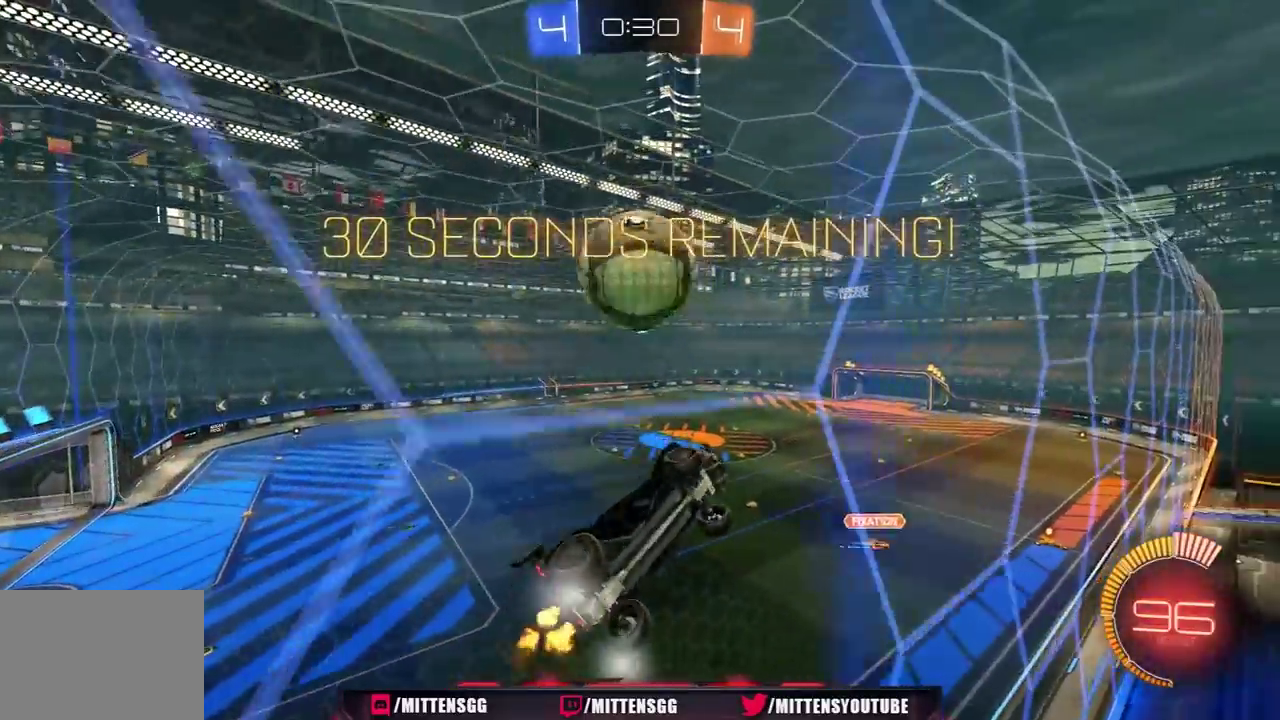
{"buttons": ["X", "R2"], "left_stick": "down-right", "right_stick": "center", "events": [[33, "R2", "up"], [100, "R2", "down"], [100, "left_stick", "right"], [217, "left_stick", "center"], [333, "left_stick", "right"], [350, "A", "down"], [450, "X", "down"], [450, "left_stick", "down-right"], [500, "A", "up"]]}
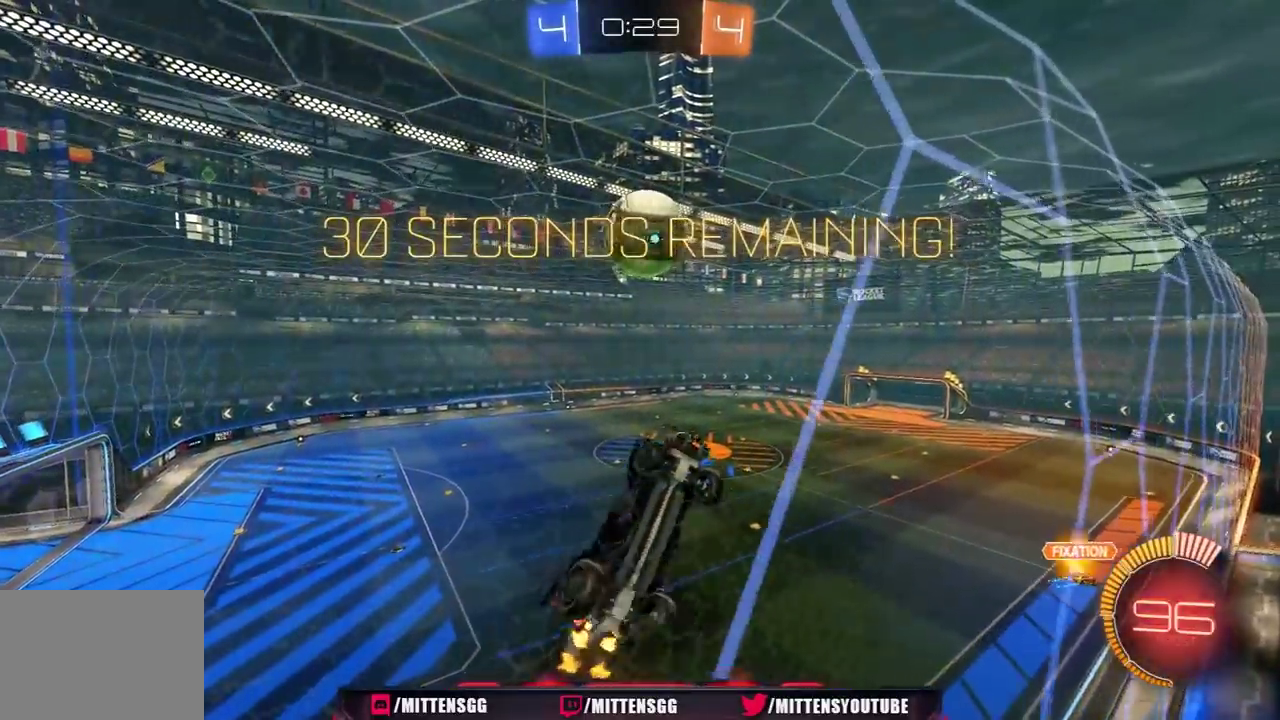
{"buttons": ["X", "R1", "R2"], "left_stick": "down", "right_stick": "center", "events": [[133, "R1", "down"], [283, "left_stick", "right"], [333, "R1", "up"], [383, "left_stick", "down-right"], [467, "left_stick", "down"], [483, "R1", "down"]]}
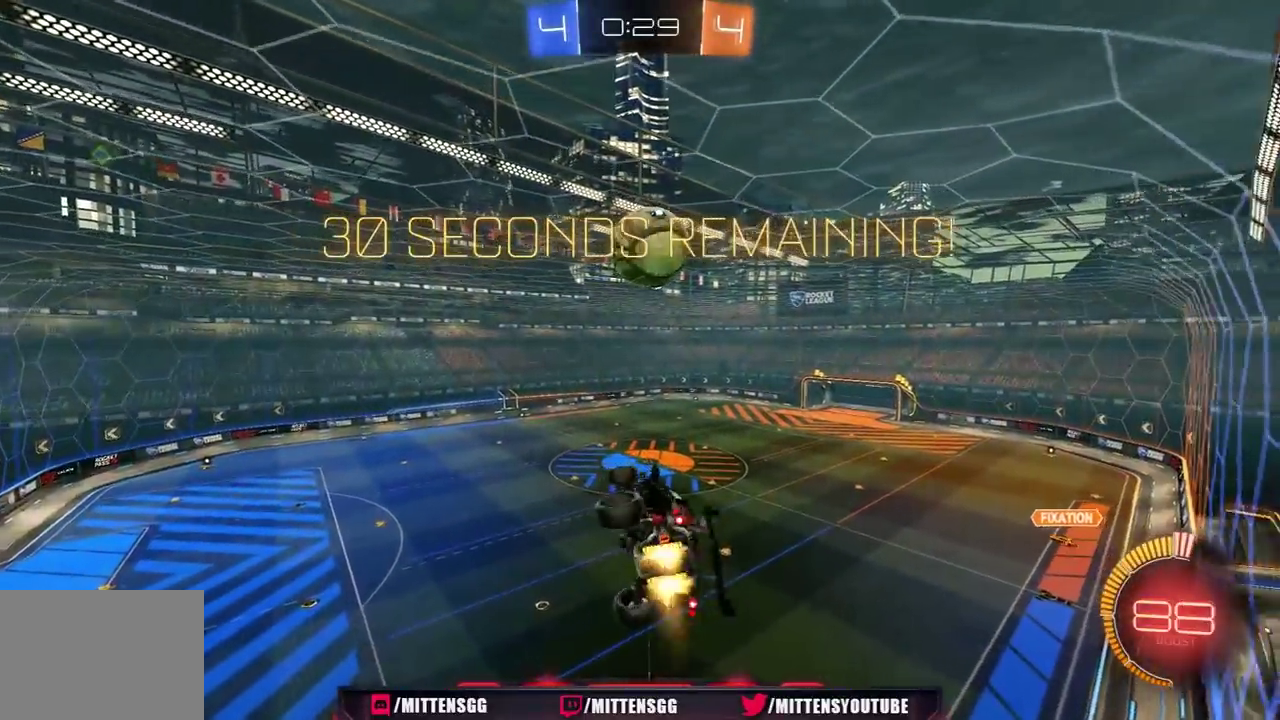
{"buttons": ["R2"], "left_stick": "down", "right_stick": "center", "events": [[100, "left_stick", "up-right"], [200, "R1", "up"], [217, "left_stick", "center"], [250, "X", "up"], [283, "left_stick", "left"], [333, "left_stick", "up-left"], [450, "left_stick", "down"]]}